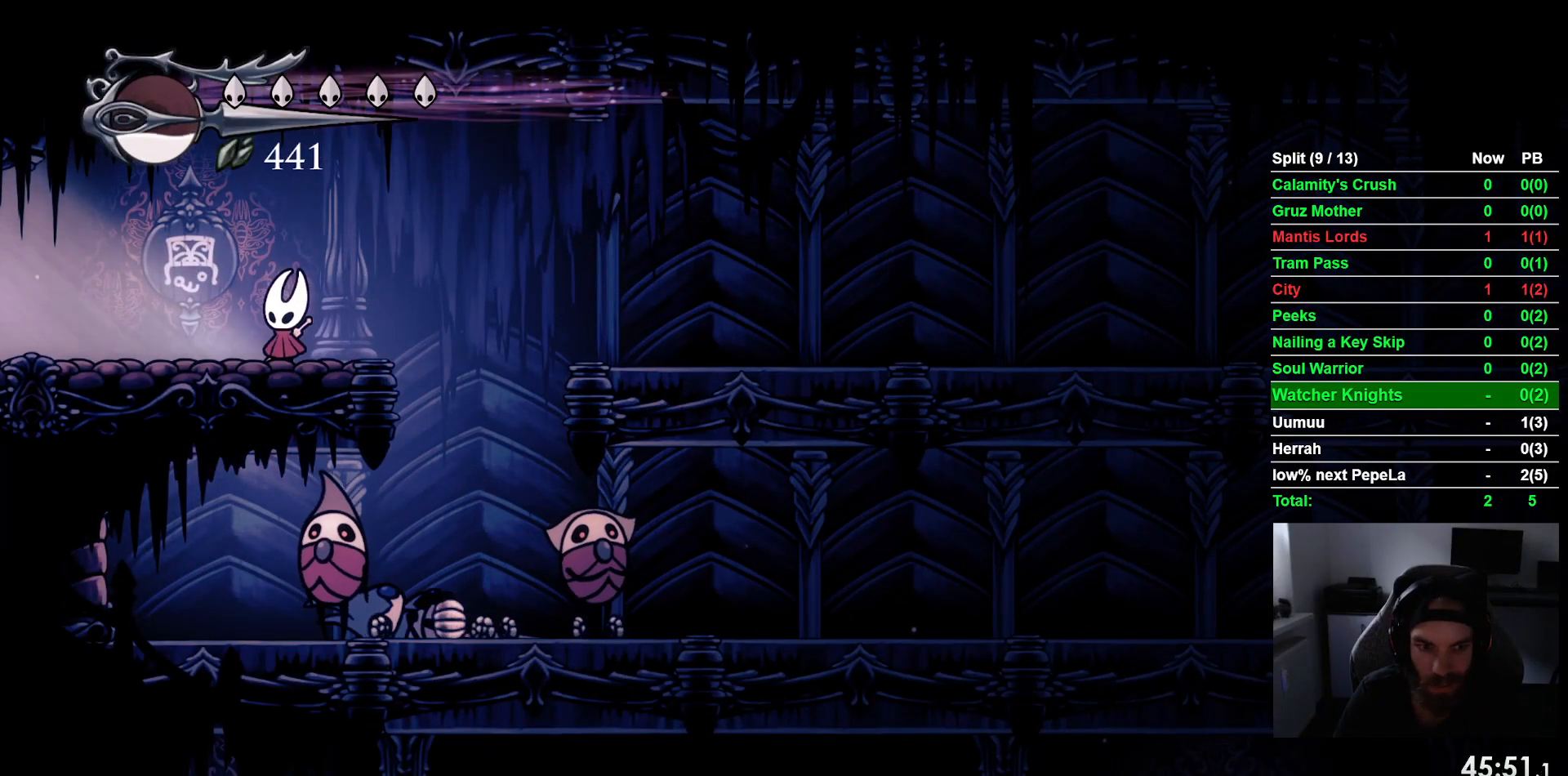
Gameplay with a controller (PlayStation layout); each line is a JSON object with the inputs held at the frame after it (dt_ms = milliseconds from this image to that frame). "events" lists button and stick changes between this image and that frame as [ms after this image, input, new state], when the widget could be followed in between. Not read: right_stick.
{"dt_ms": 500, "buttons": [], "left_stick": "center", "events": []}
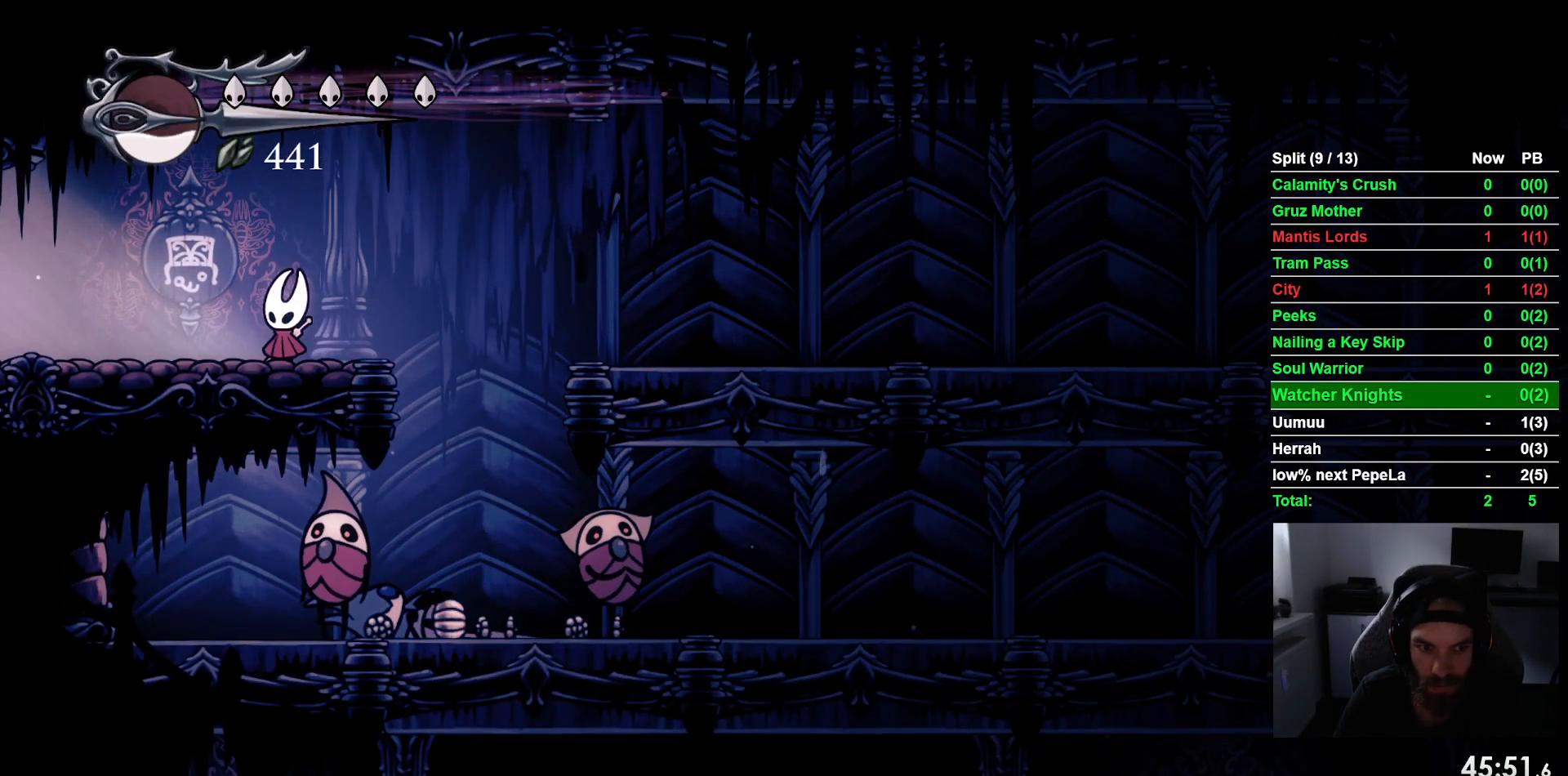
{"dt_ms": 500, "buttons": [], "left_stick": "center", "events": []}
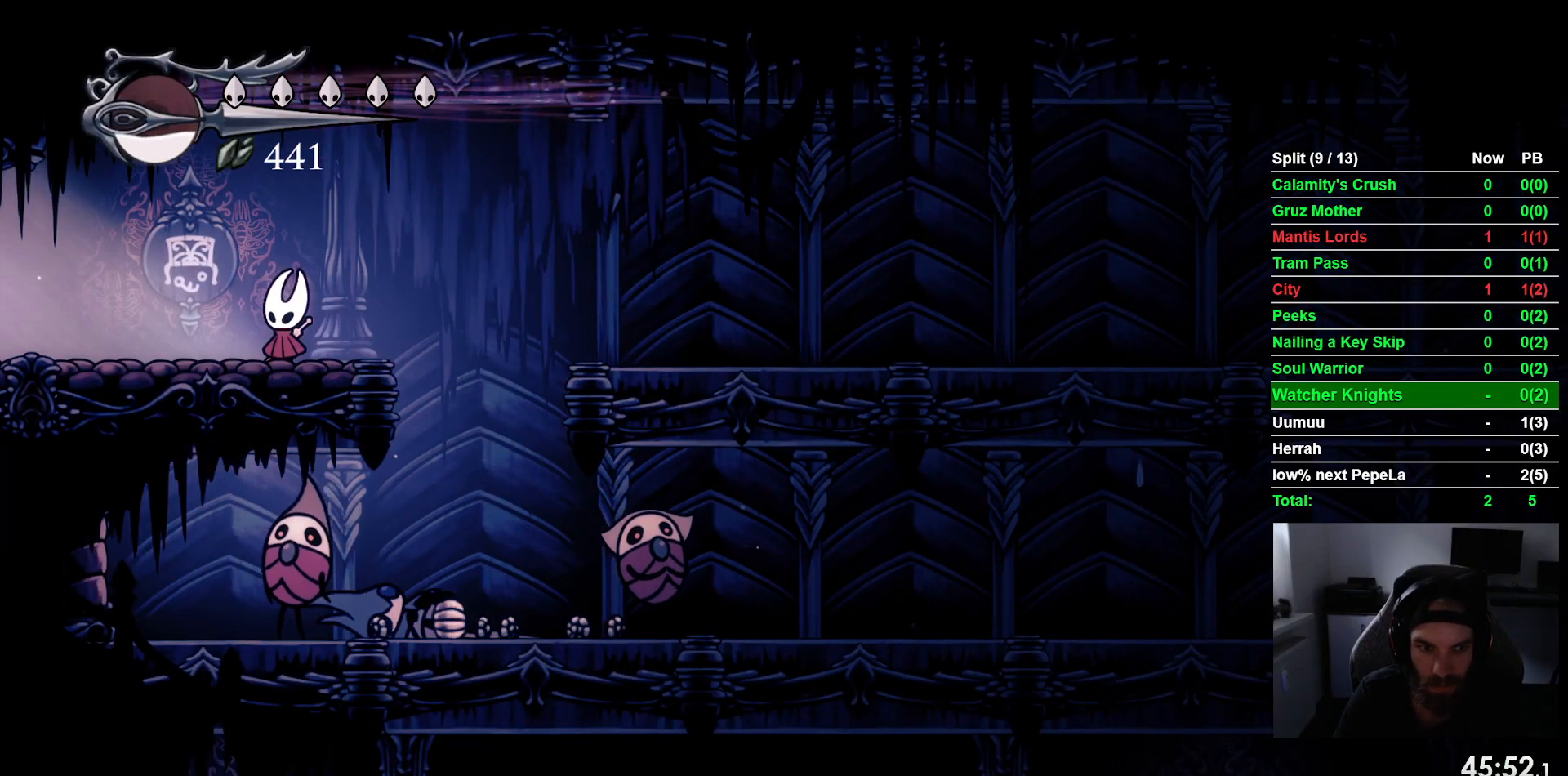
{"dt_ms": 500, "buttons": [], "left_stick": "center", "events": []}
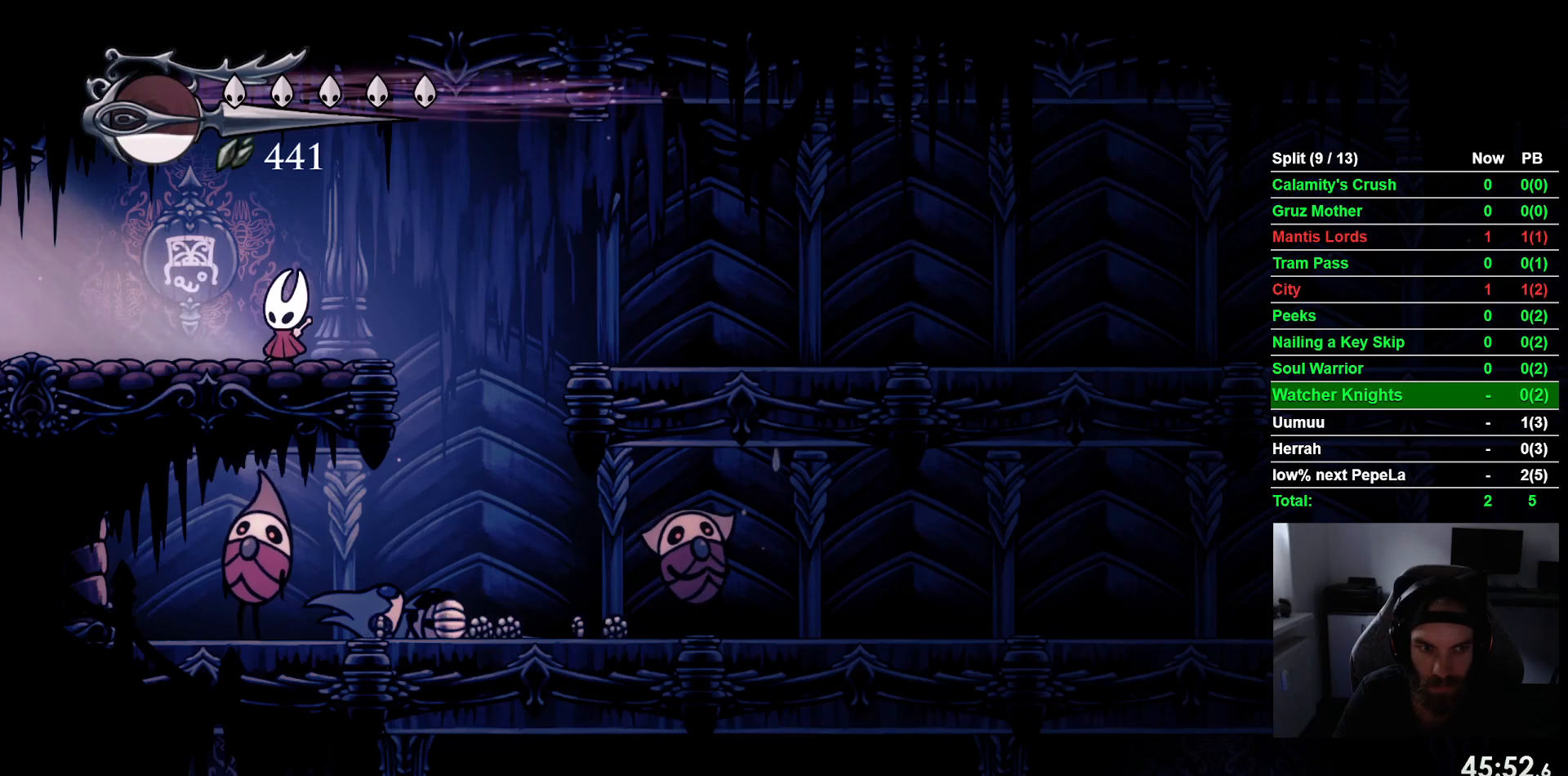
{"dt_ms": 500, "buttons": ["DPAD_RIGHT"], "left_stick": "center", "events": [[50, "DPAD_RIGHT", "down"]]}
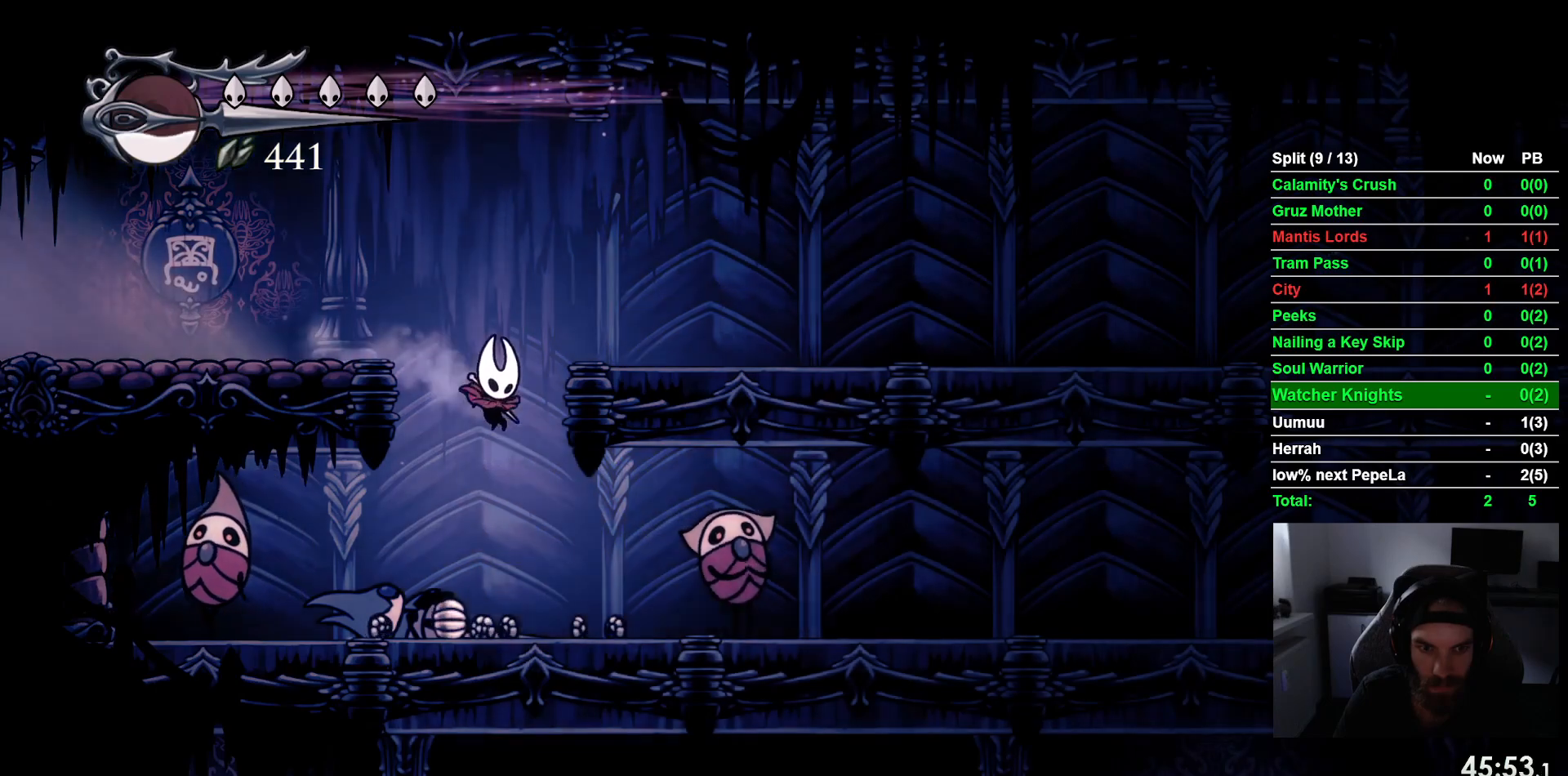
{"dt_ms": 500, "buttons": ["DPAD_RIGHT"], "left_stick": "center", "events": [[150, "SQUARE", "down"], [333, "SQUARE", "up"]]}
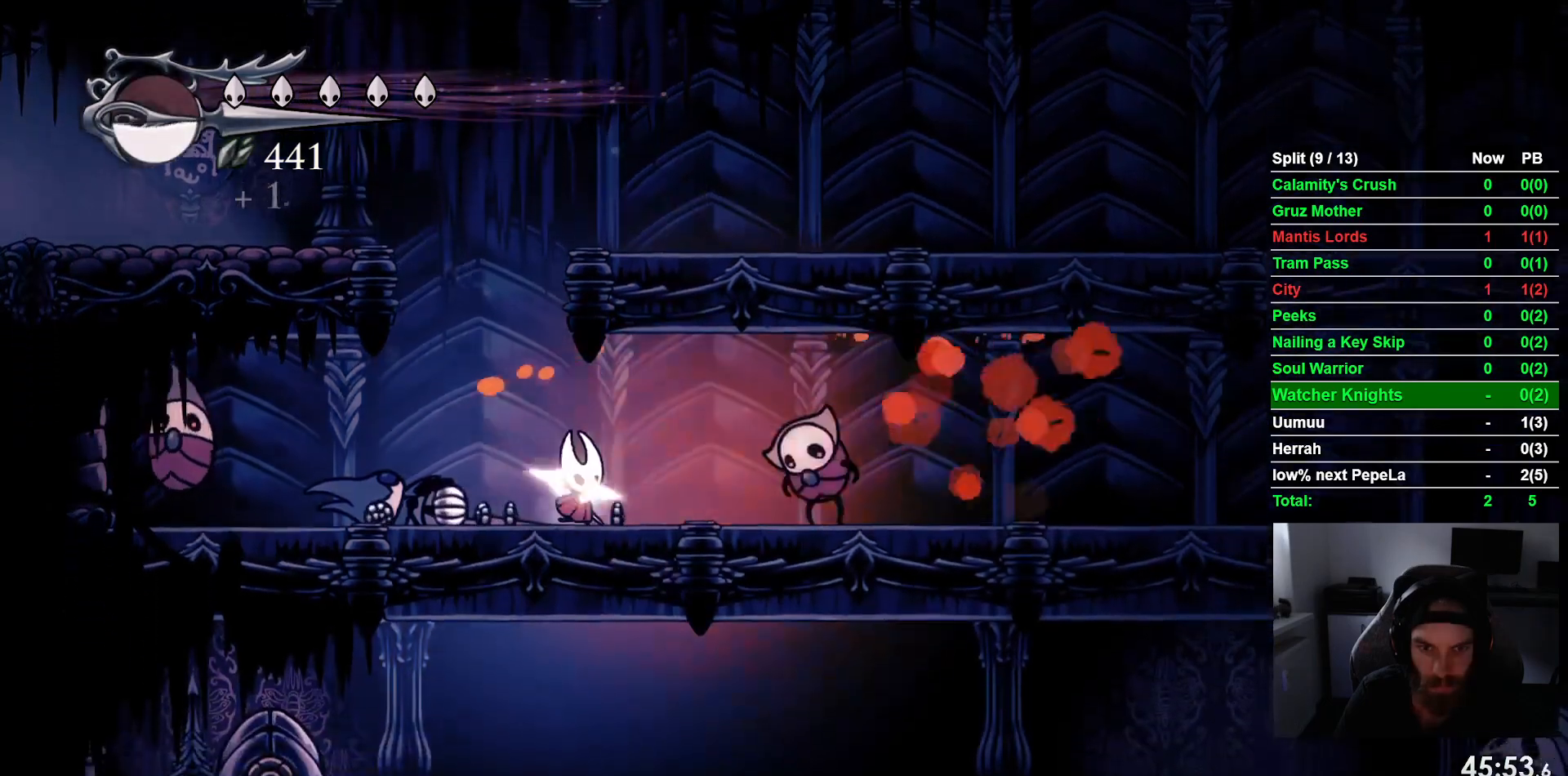
{"dt_ms": 500, "buttons": ["DPAD_RIGHT"], "left_stick": "center", "events": [[100, "SQUARE", "down"], [267, "SQUARE", "up"]]}
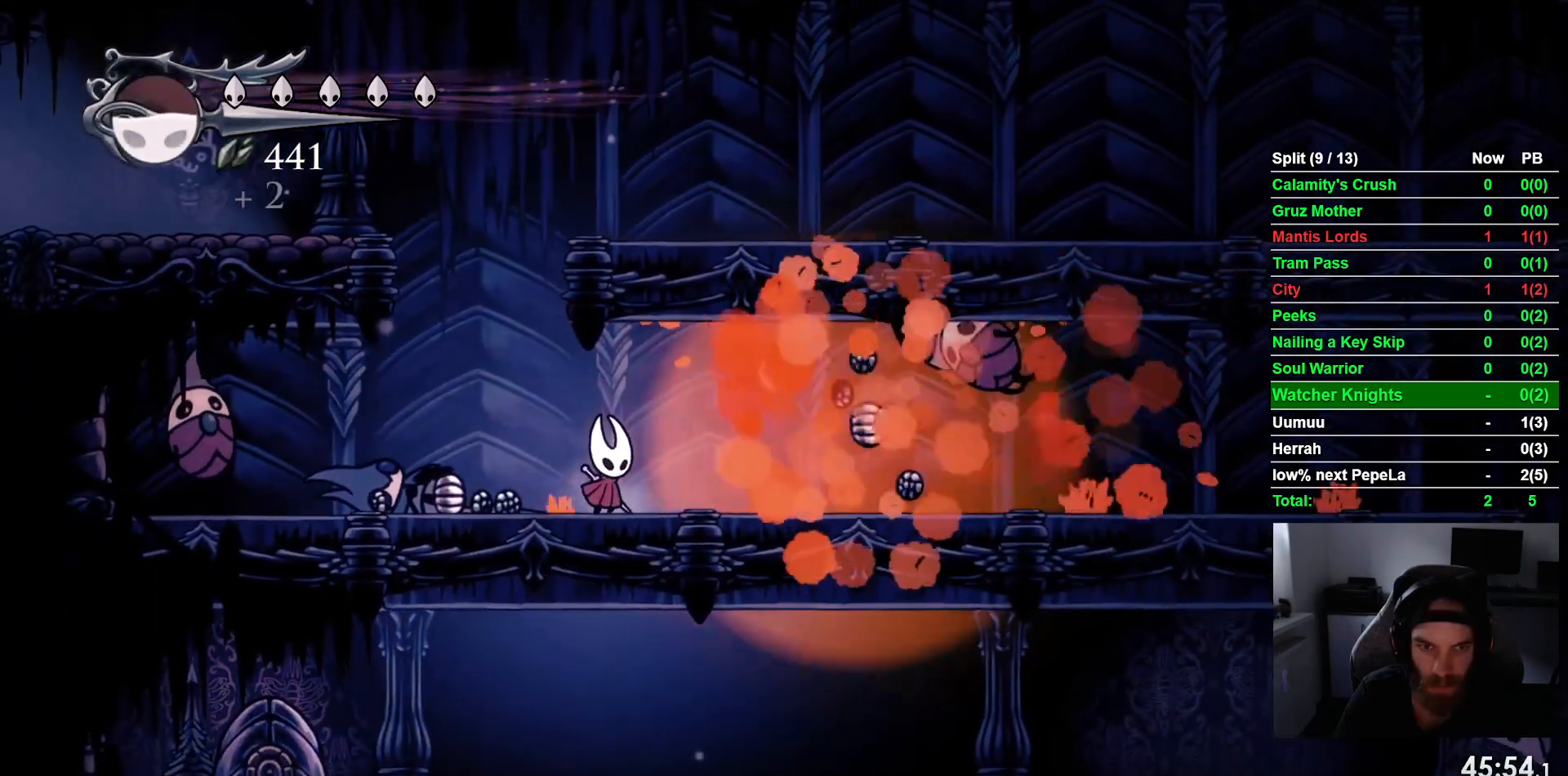
{"dt_ms": 500, "buttons": ["TRIANGLE"], "left_stick": "center", "events": [[17, "DPAD_LEFT", "down"], [167, "DPAD_RIGHT", "up"], [167, "TRIANGLE", "down"], [233, "DPAD_LEFT", "up"]]}
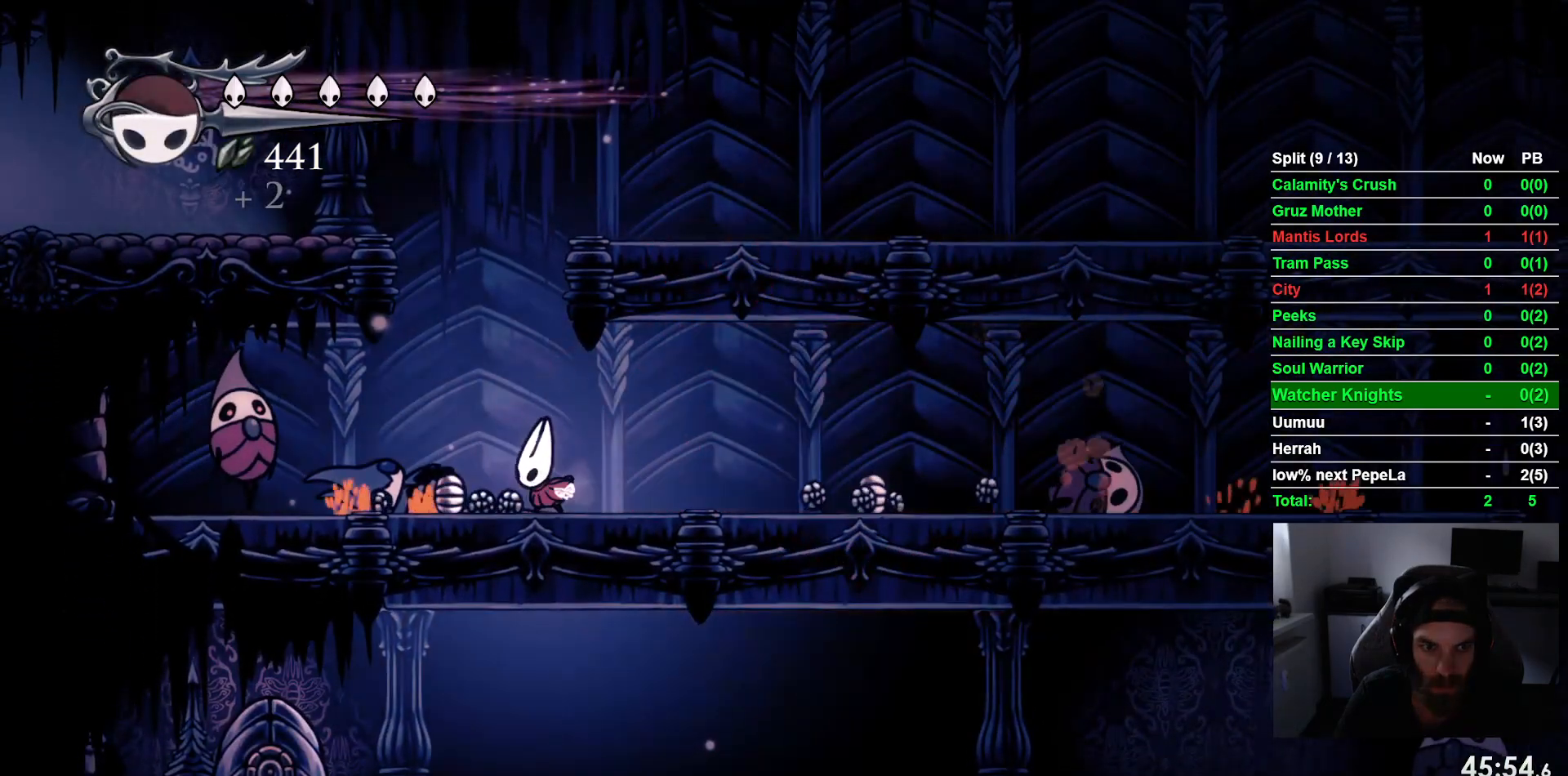
{"dt_ms": 500, "buttons": ["TRIANGLE"], "left_stick": "center", "events": []}
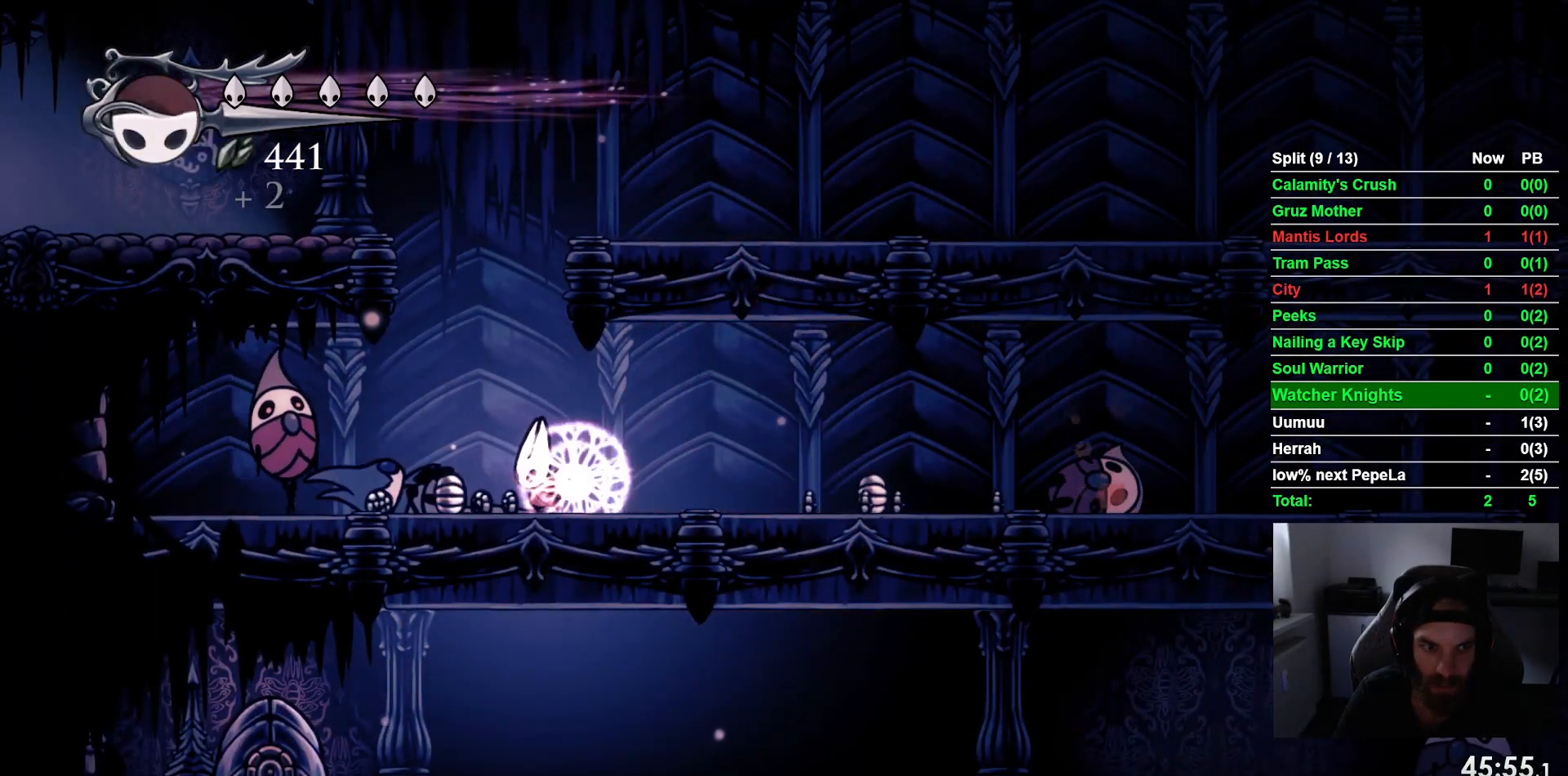
{"dt_ms": 500, "buttons": ["TRIANGLE"], "left_stick": "center", "events": []}
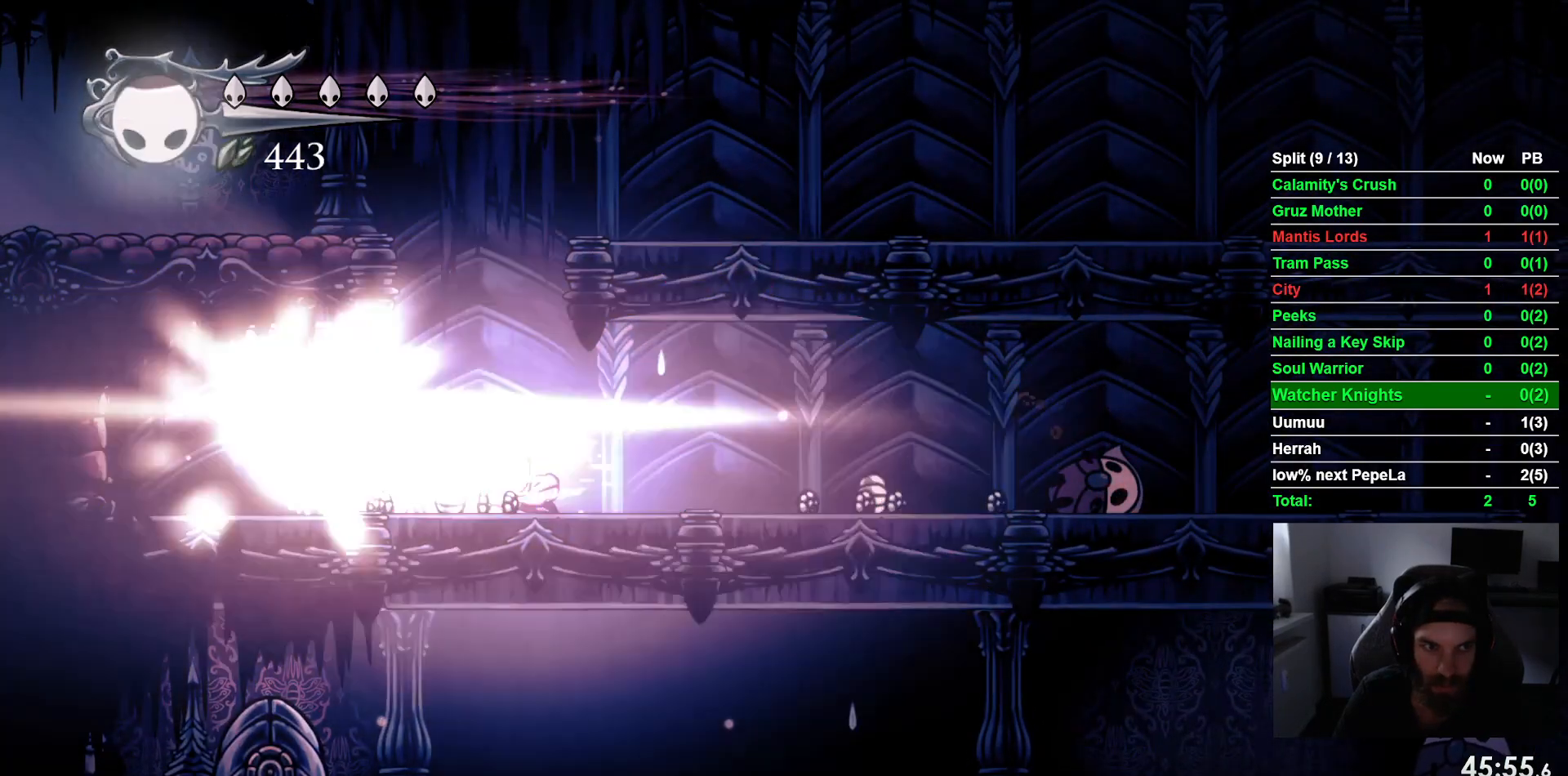
{"dt_ms": 1000, "buttons": ["TRIANGLE", "R2"], "left_stick": "center"}